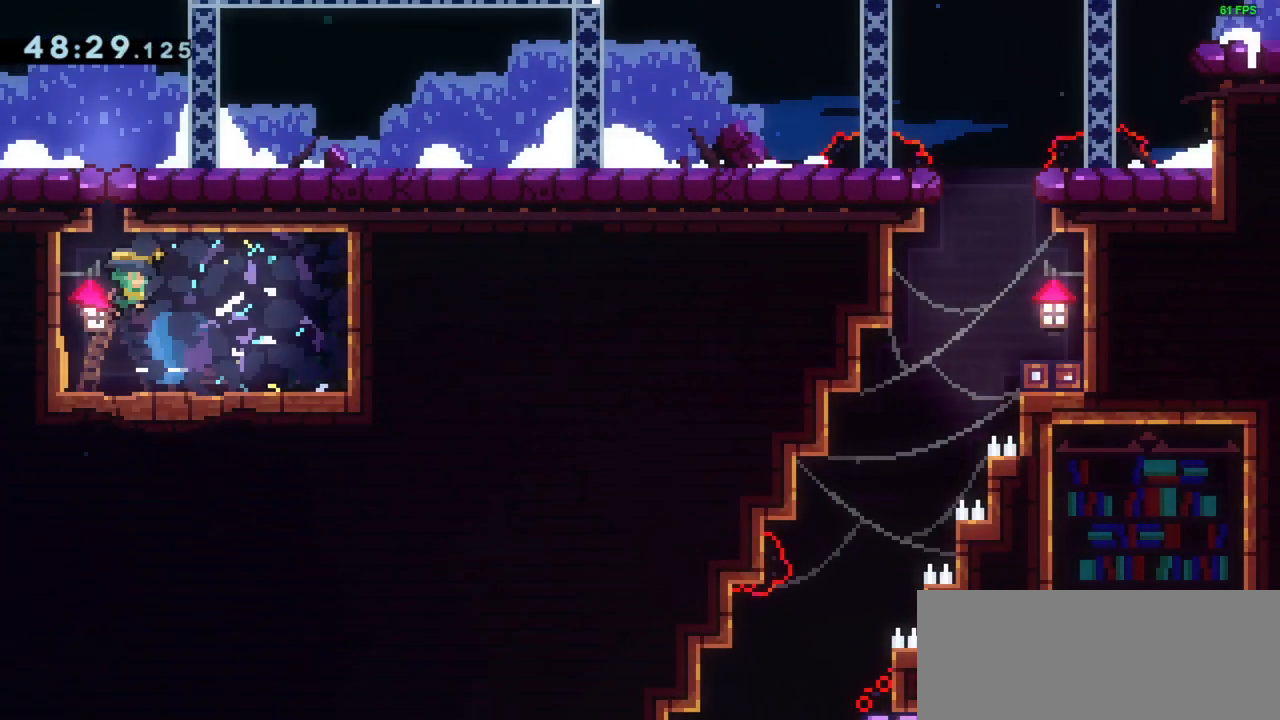
Gameplay with keyboard; each line is a JSON object with the keys held at the frame after it. "events" lists presses ("down") and releases ("up") of "dash", "demo", "down", "grab", "jump", "left", "right" and "up" between this image and that frame as [ms after this image, input, new state], when the widget could be followed in between. No other keys are recorded. Mouse input is not recorded. Key names are as the overlay labels them; some are game actions (e.g. jump) rather than physical keys.
{"keys": [], "events": [[283, "left", "down"], [317, "left", "up"]]}
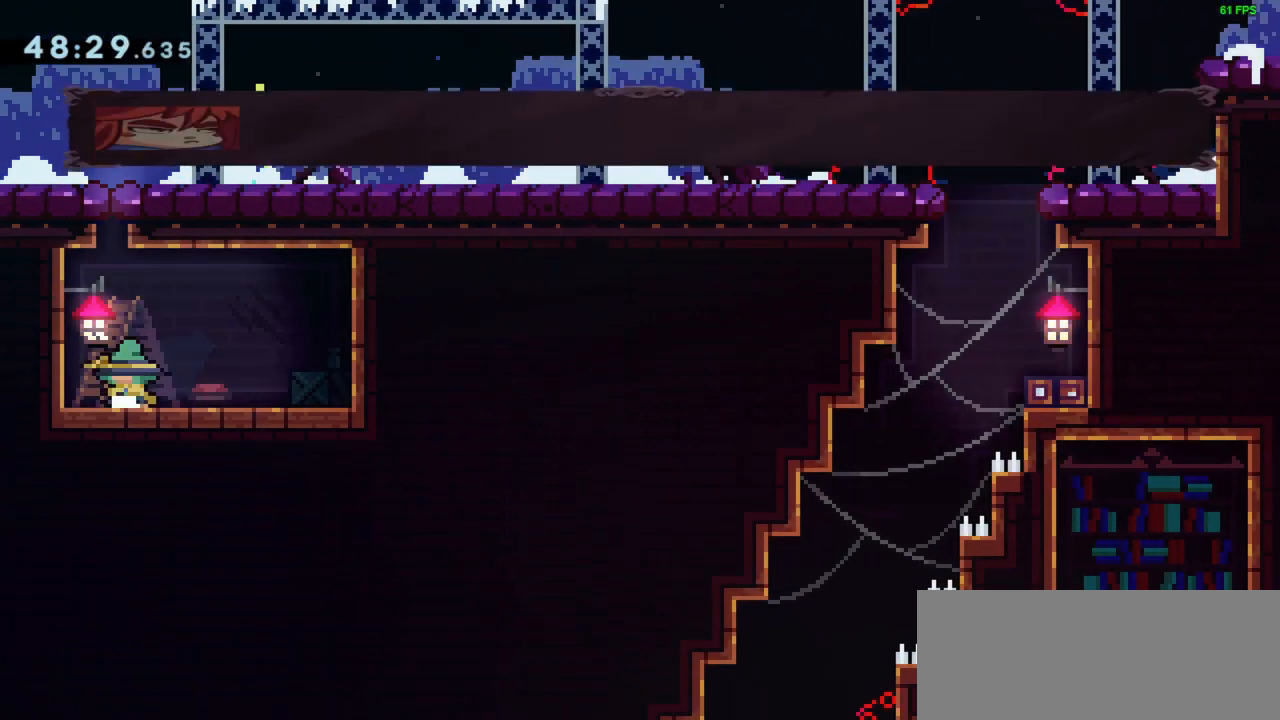
{"keys": [], "events": [[150, "jump", "down"], [250, "left", "down"], [317, "left", "up"], [450, "jump", "up"]]}
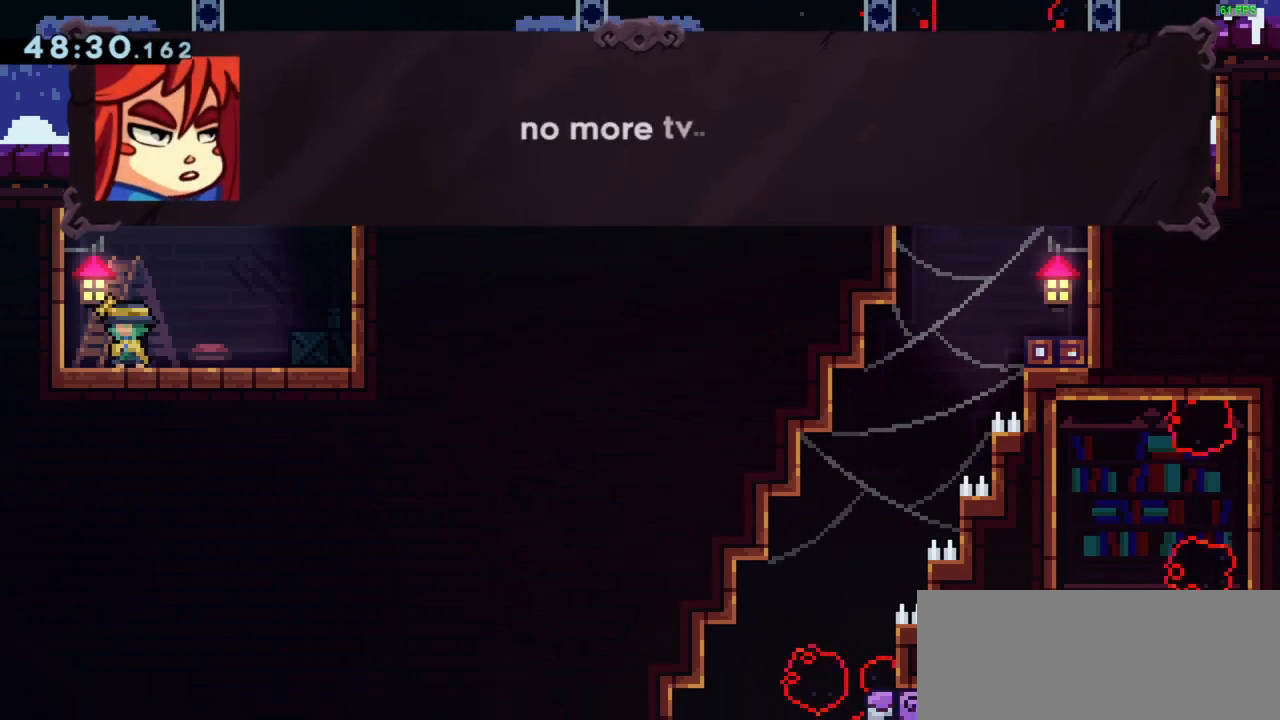
{"keys": [], "events": []}
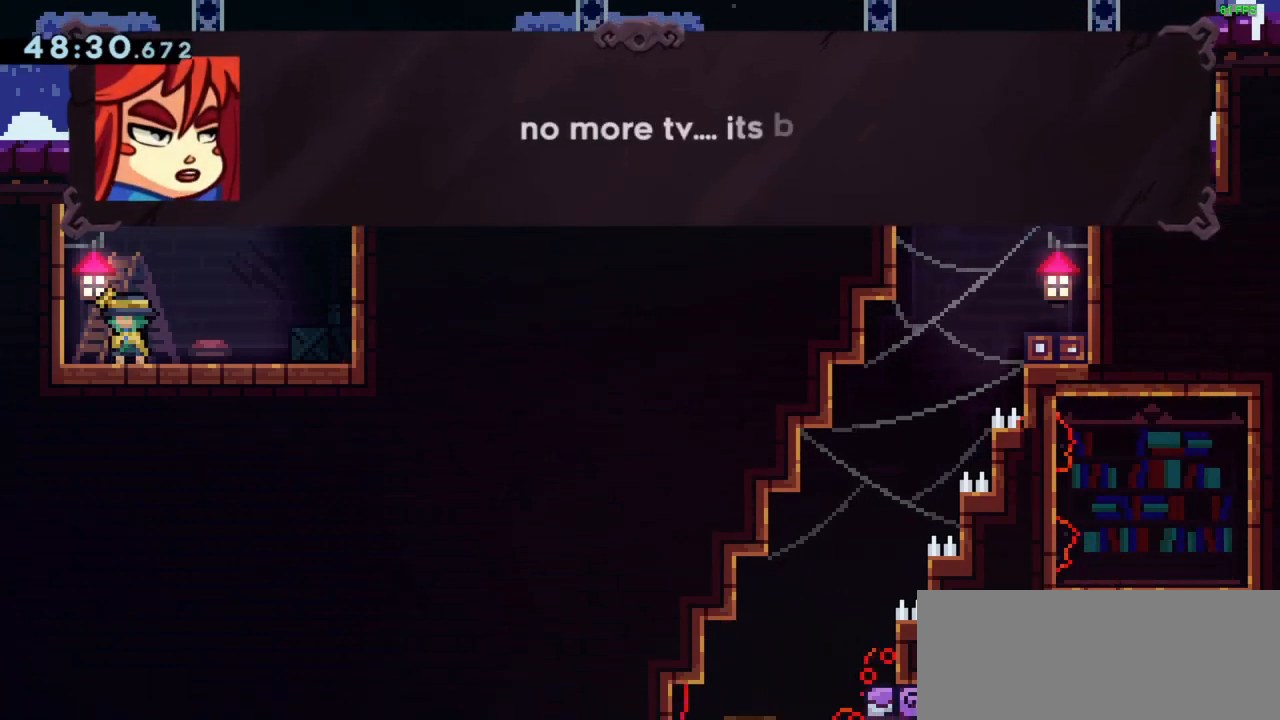
{"keys": [], "events": []}
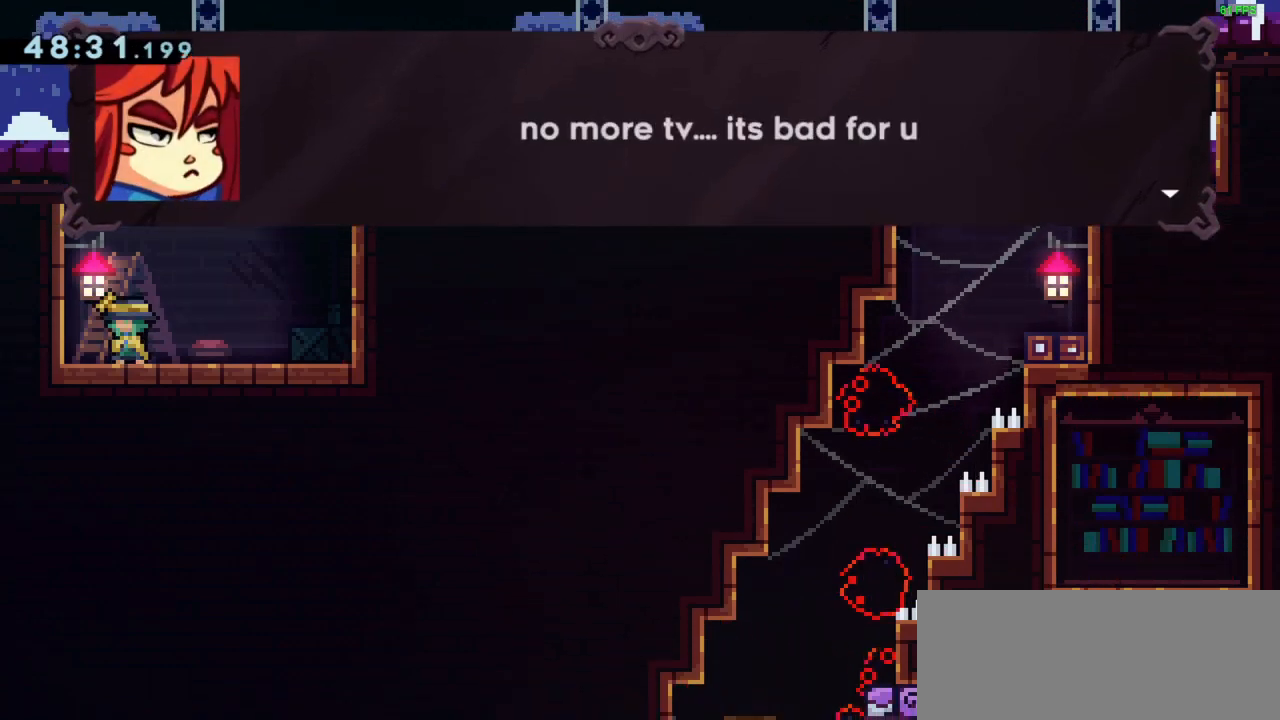
{"keys": [], "events": [[317, "jump", "down"], [450, "jump", "up"]]}
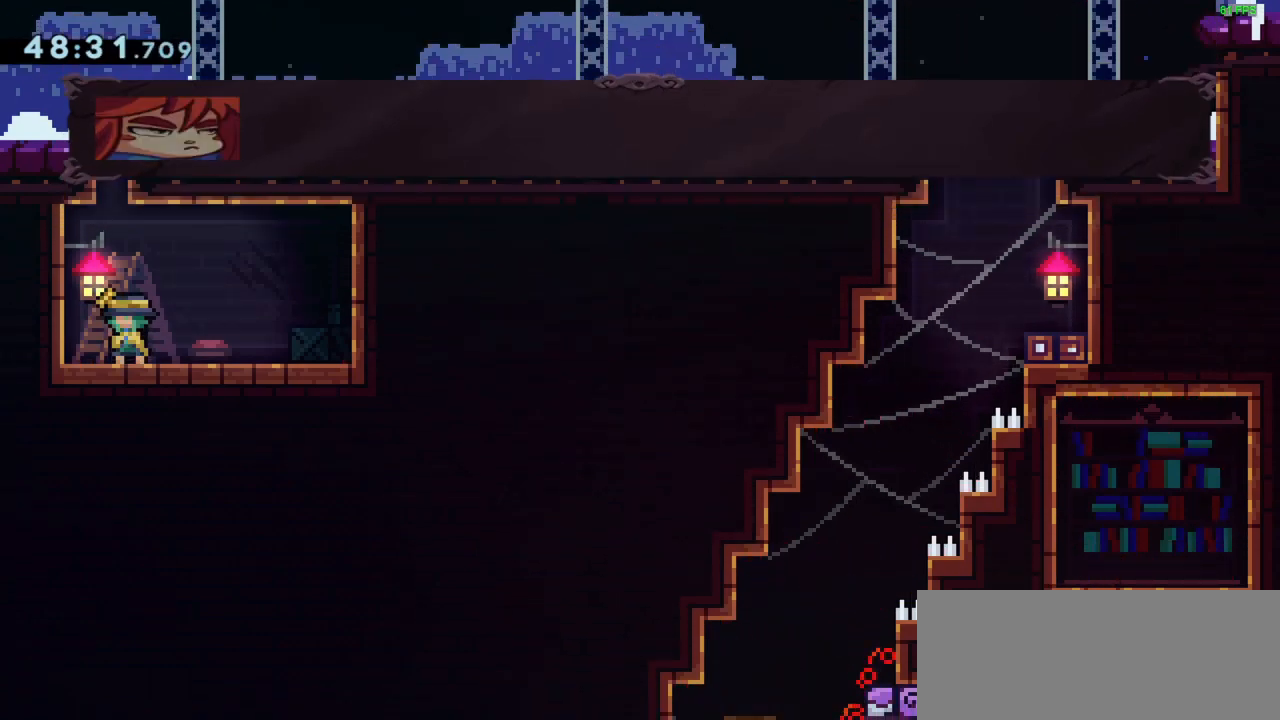
{"keys": [], "events": []}
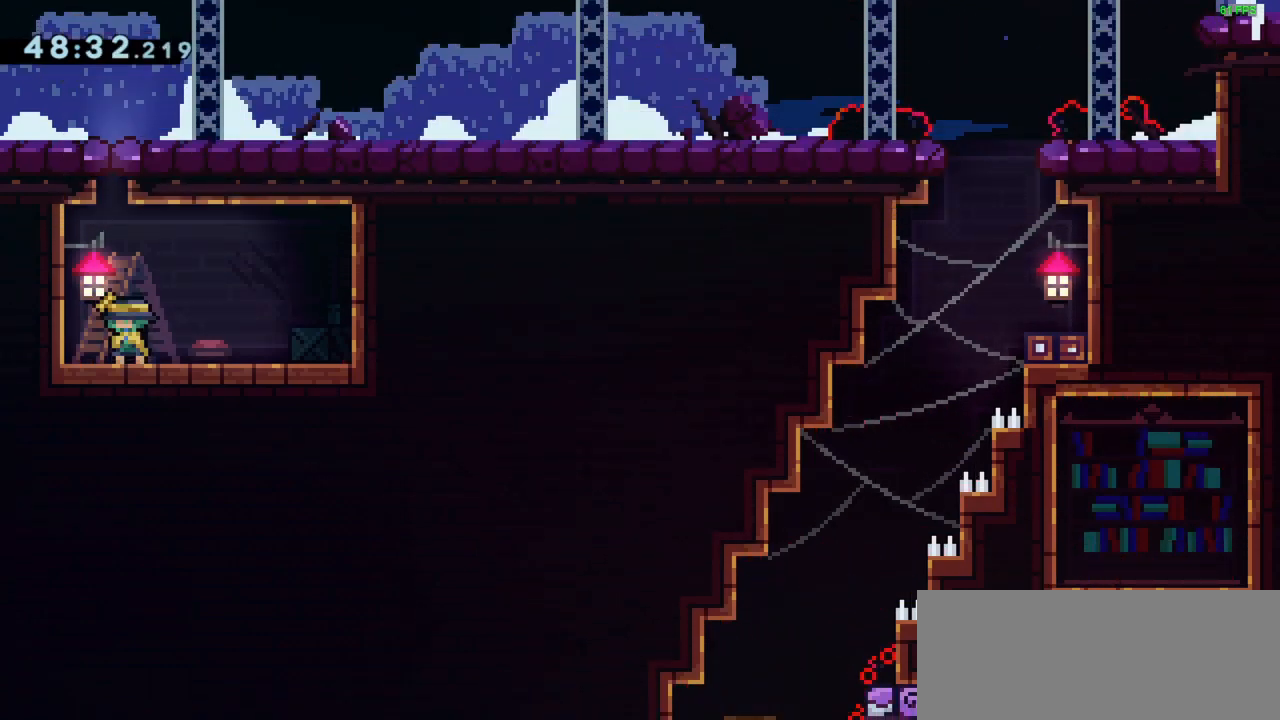
{"keys": [], "events": [[183, "left", "down"], [250, "jump", "down"], [283, "left", "up"], [483, "jump", "up"]]}
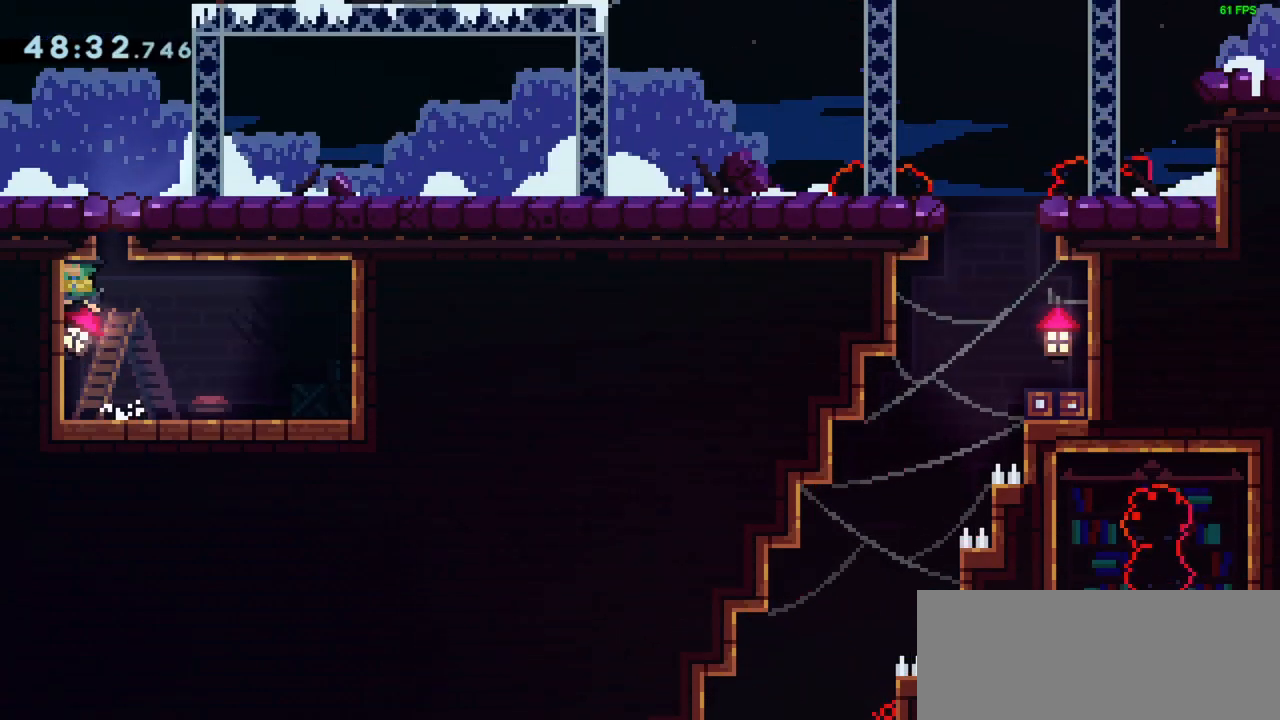
{"keys": ["jump"], "events": [[17, "right", "down"], [117, "right", "up"], [383, "jump", "down"]]}
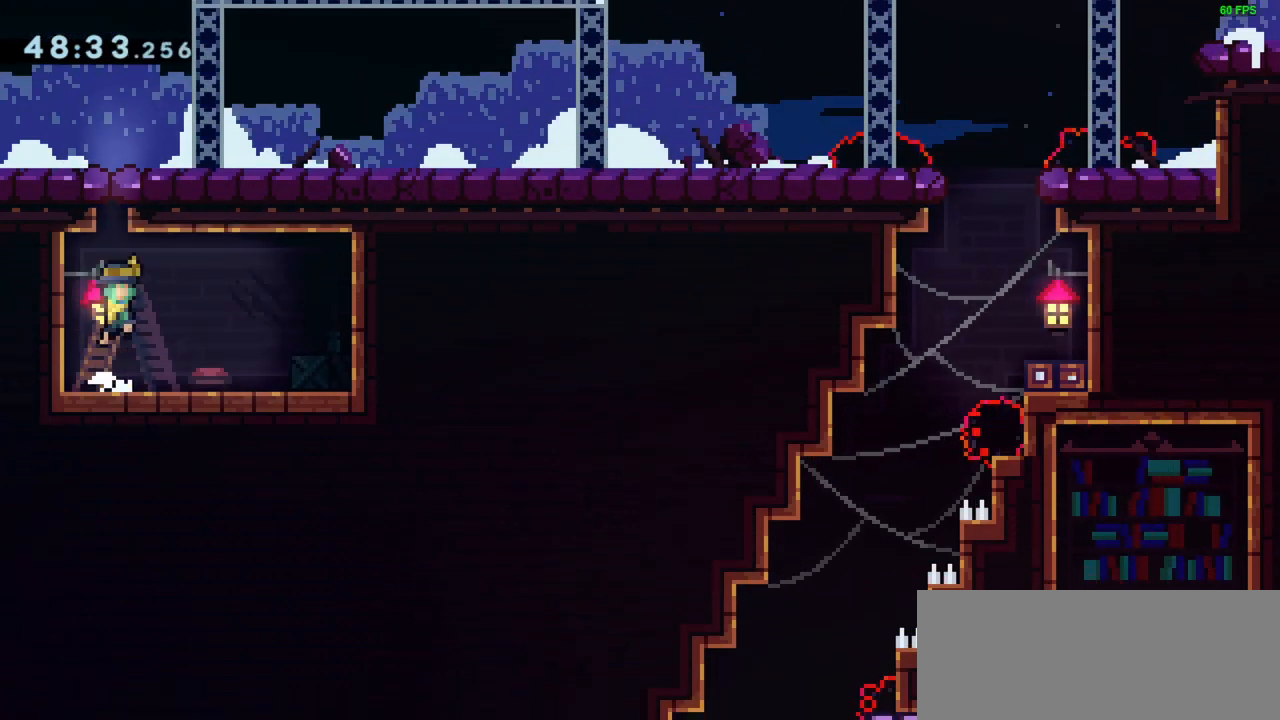
{"keys": ["right", "up"], "events": [[183, "dash", "down"], [183, "jump", "up"], [183, "up", "down"], [417, "dash", "up"], [417, "right", "down"]]}
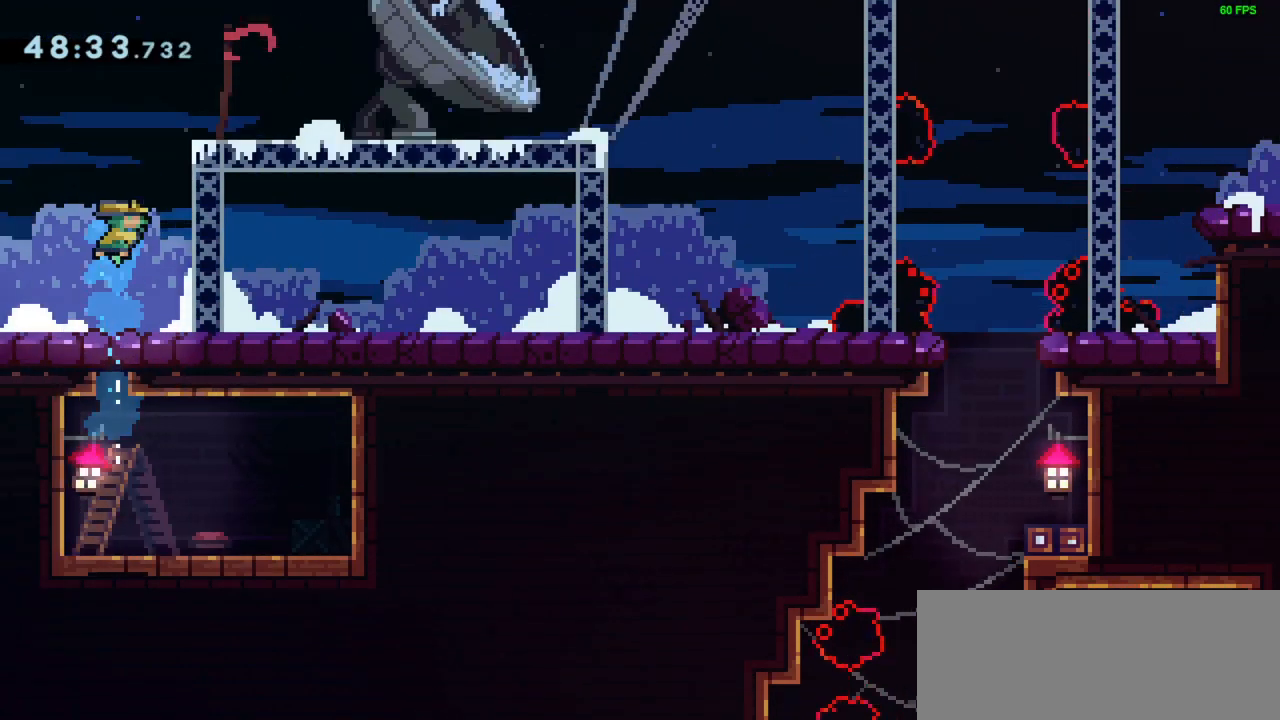
{"keys": ["grab", "jump", "right", "up"], "events": [[50, "grab", "down"], [183, "jump", "down"], [350, "jump", "up"], [417, "jump", "down"]]}
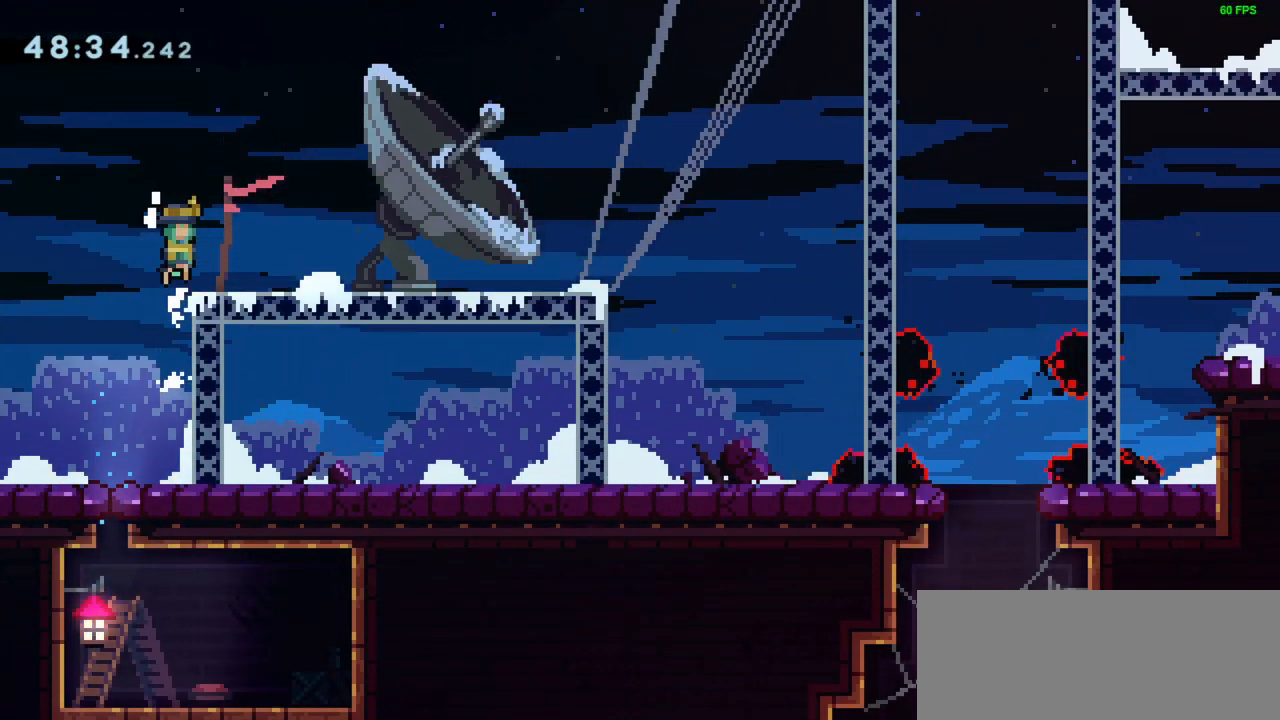
{"keys": ["jump", "right"], "events": [[117, "grab", "up"], [117, "jump", "up"], [317, "up", "up"], [450, "jump", "down"]]}
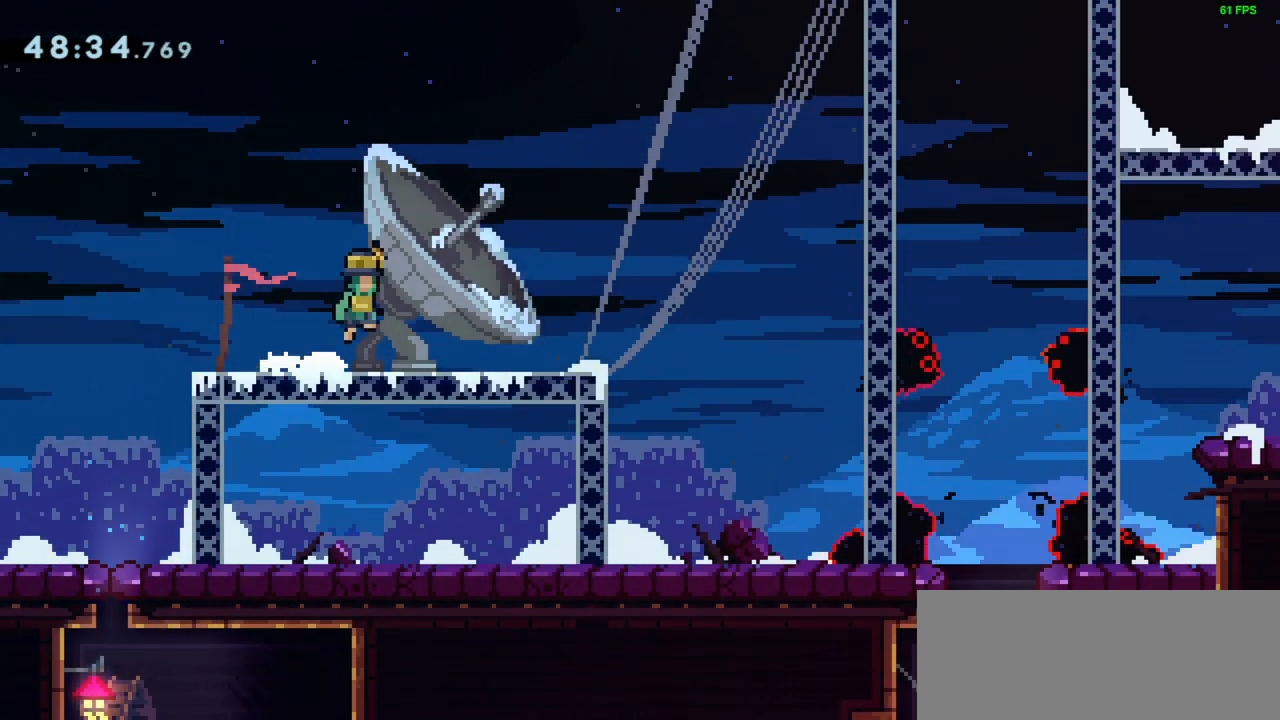
{"keys": ["right"], "events": [[317, "right", "up"], [417, "jump", "up"], [450, "right", "down"]]}
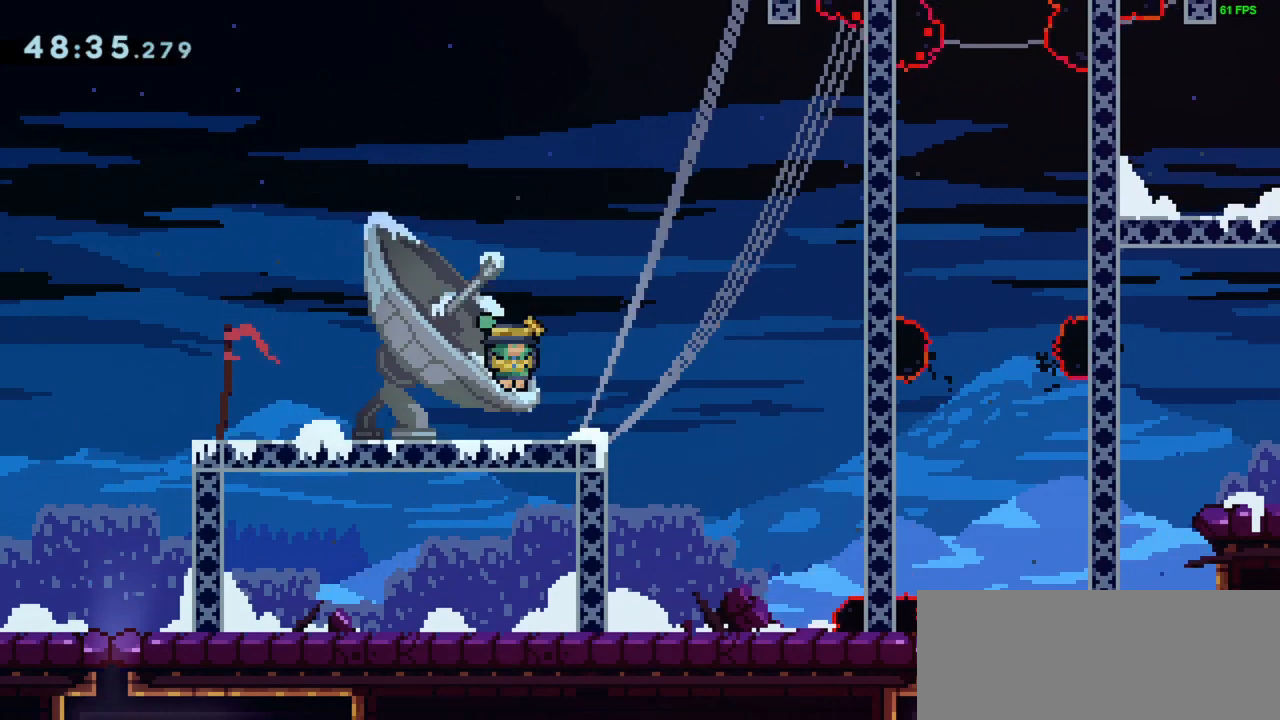
{"keys": ["dash", "right", "up"], "events": [[150, "jump", "down"], [417, "jump", "up"], [483, "dash", "down"], [483, "up", "down"]]}
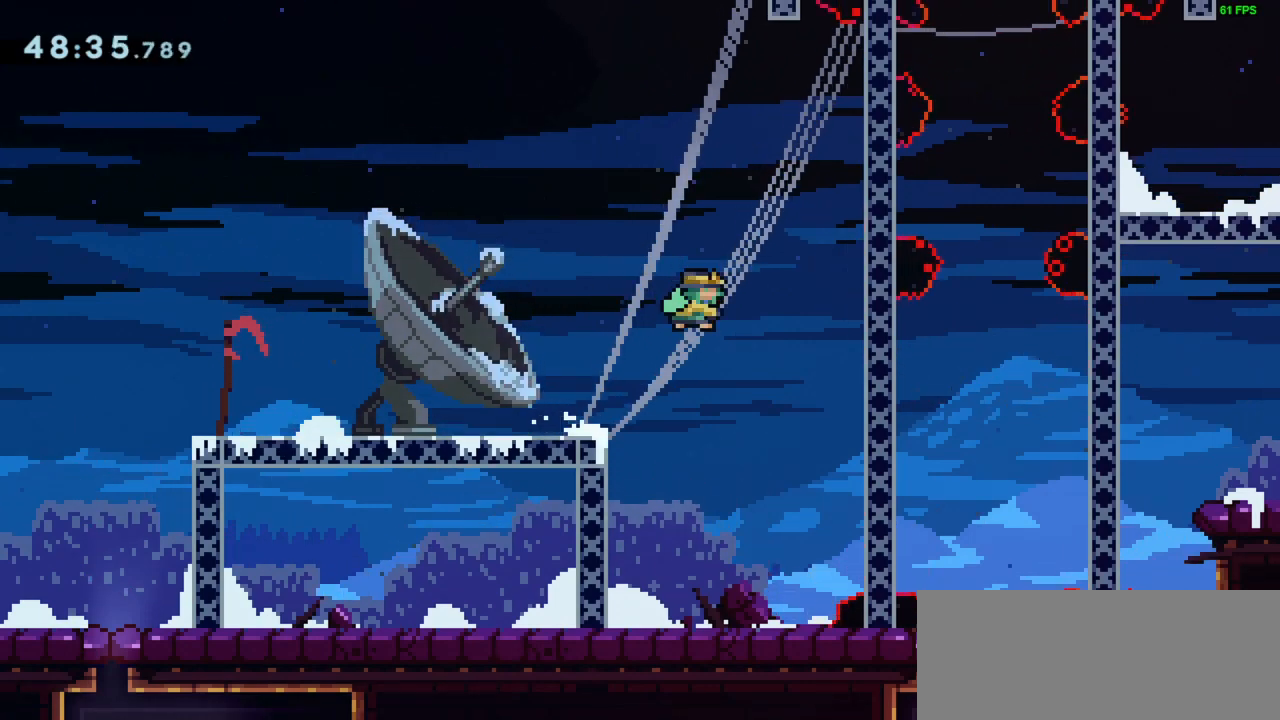
{"keys": ["grab", "up"], "events": [[150, "dash", "up"], [217, "grab", "down"], [483, "right", "up"]]}
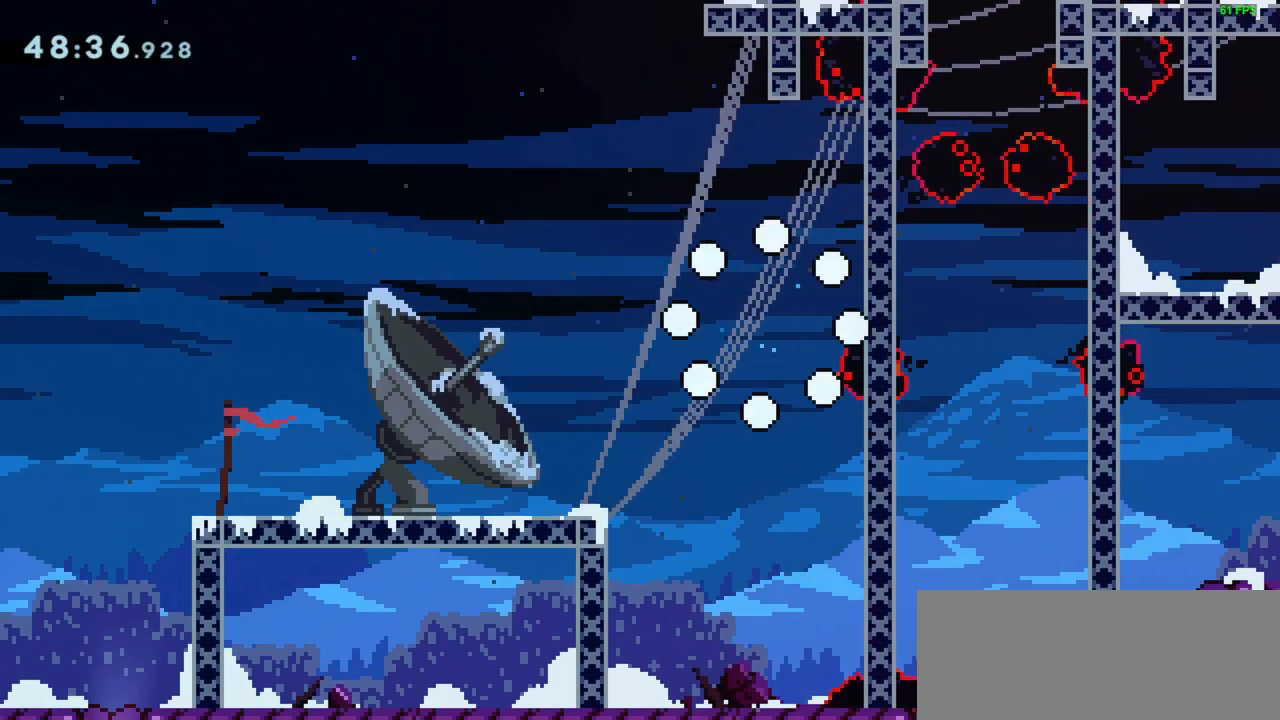
{"keys": [], "events": [[50, "up", "up"], [83, "grab", "up"]]}
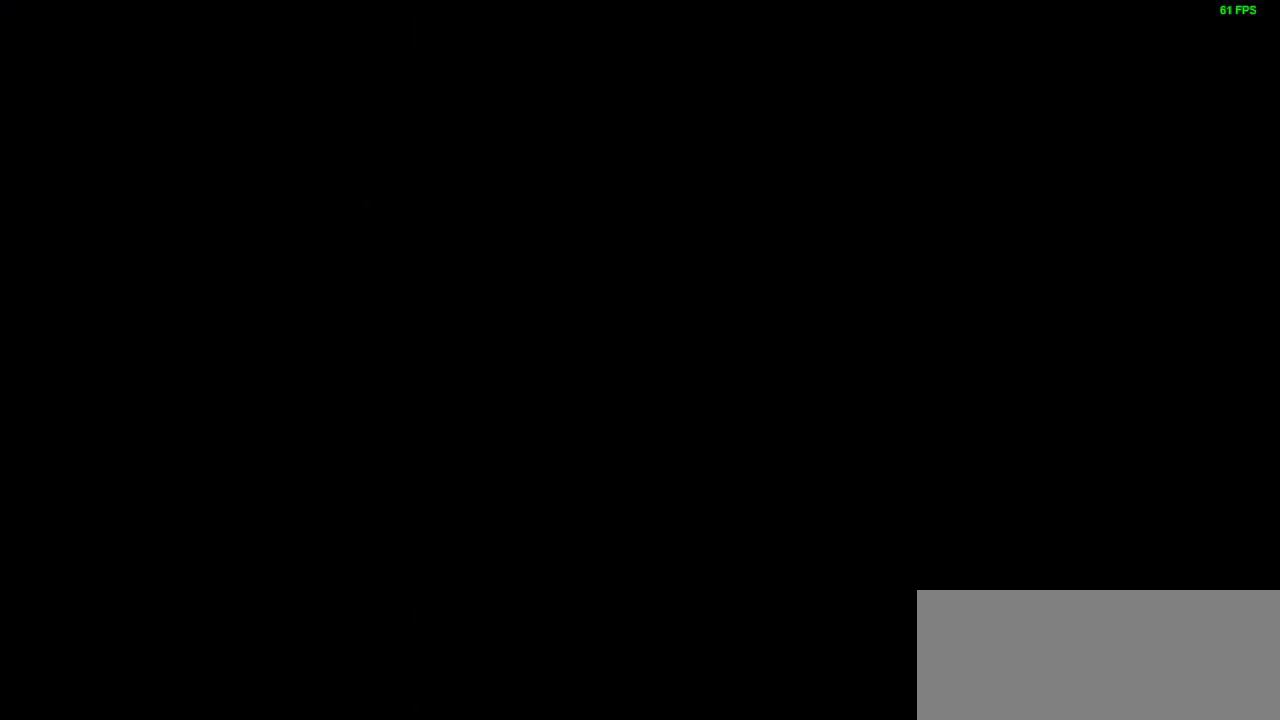
{"keys": [], "events": []}
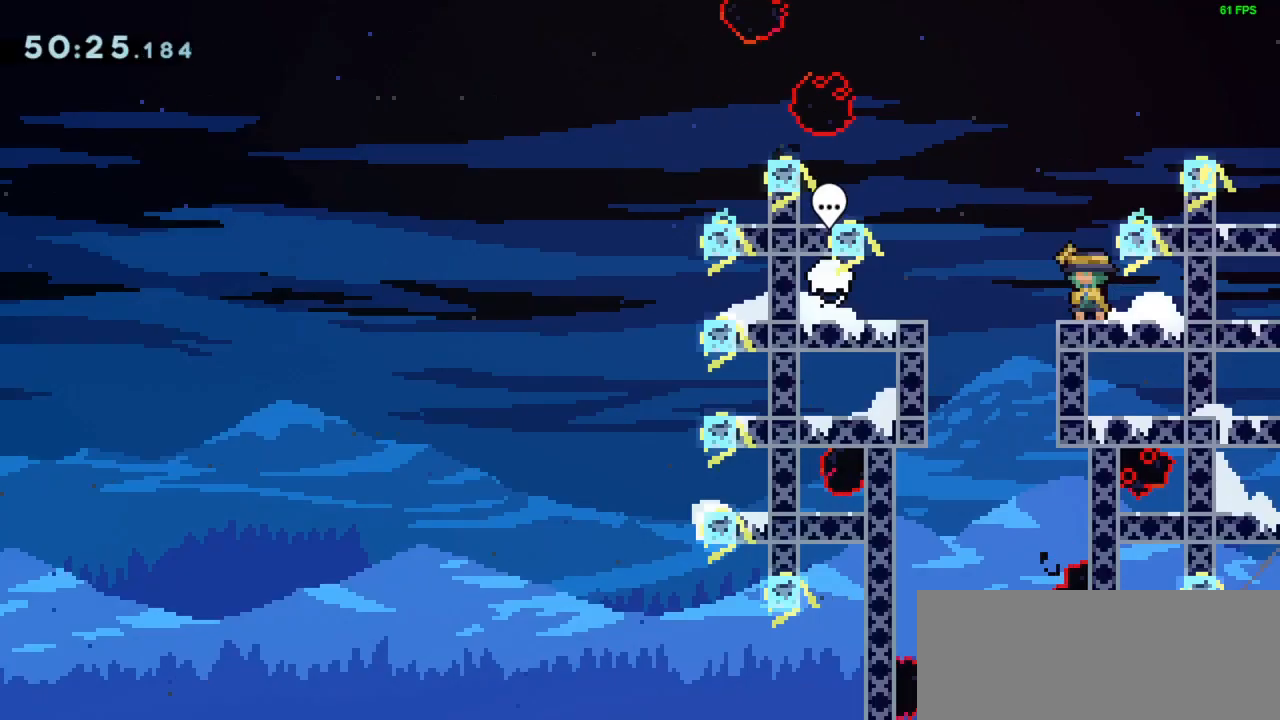
{"keys": ["jump", "right"], "events": [[267, "jump", "down"], [300, "right", "down"]]}
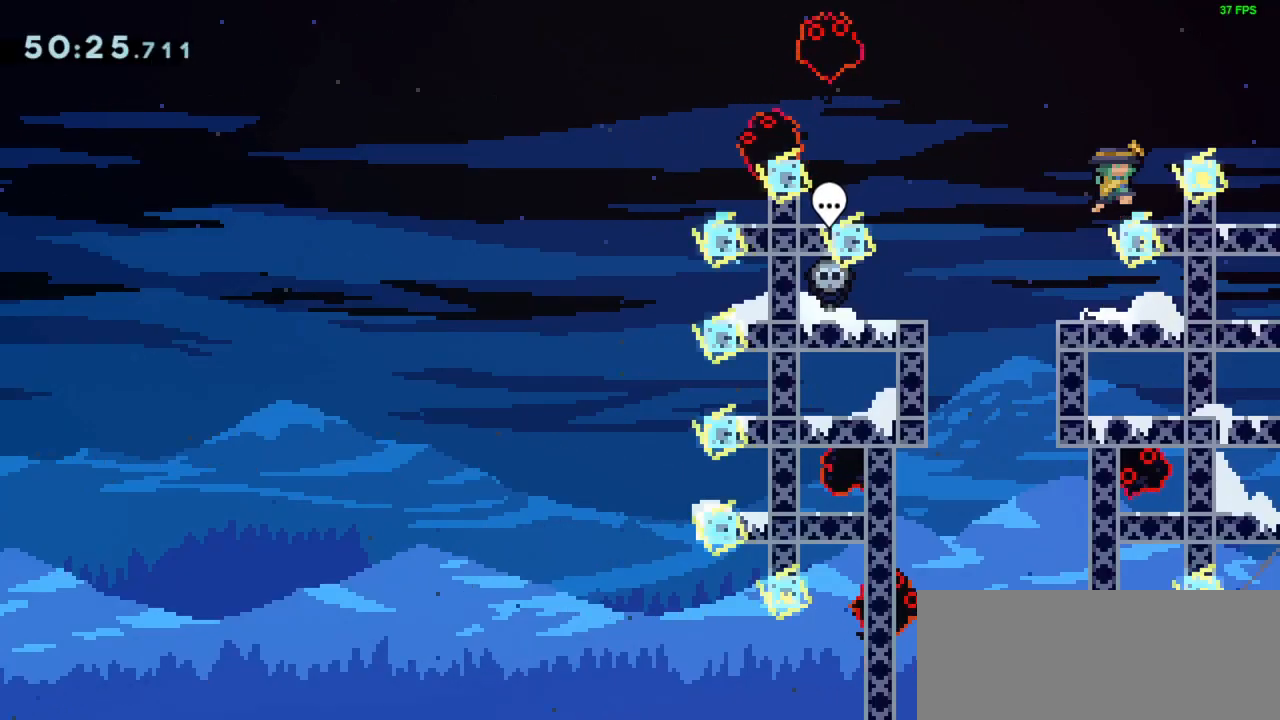
{"keys": ["jump", "right"], "events": [[33, "grab", "down"], [33, "right", "up"], [67, "jump", "up"], [167, "grab", "up"], [300, "jump", "down"], [300, "right", "down"]]}
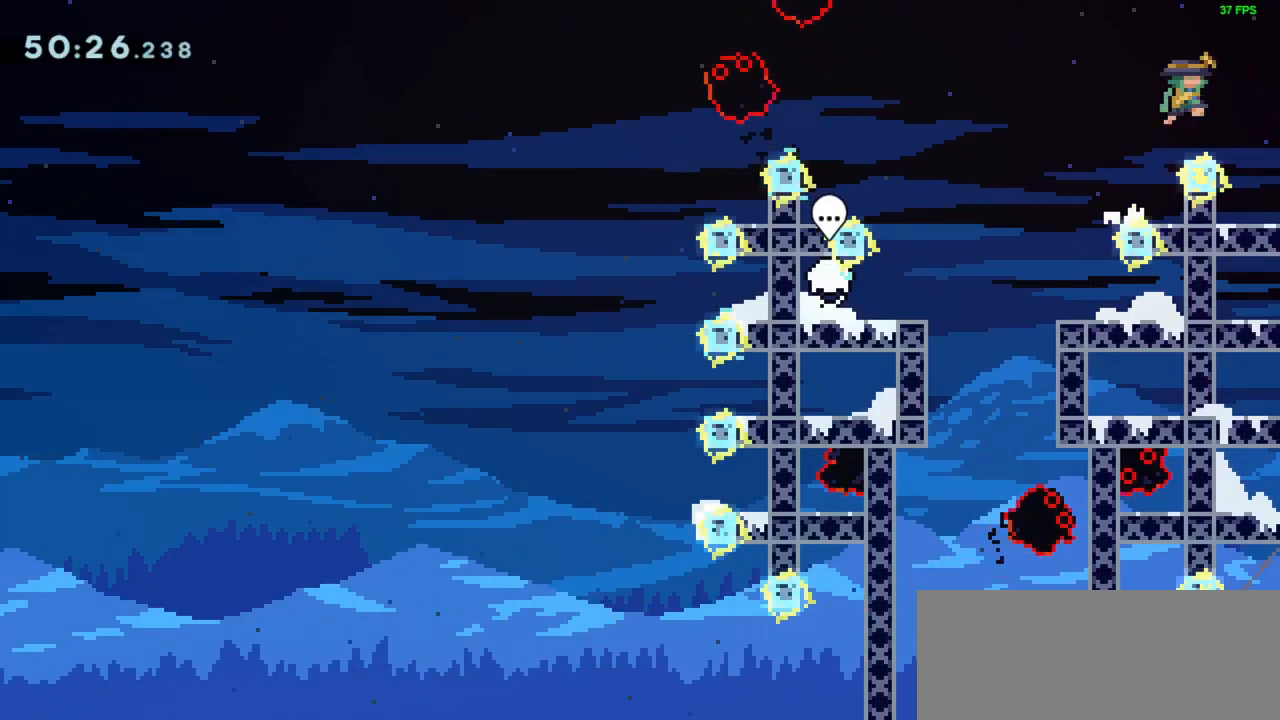
{"keys": ["right"], "events": [[467, "jump", "up"]]}
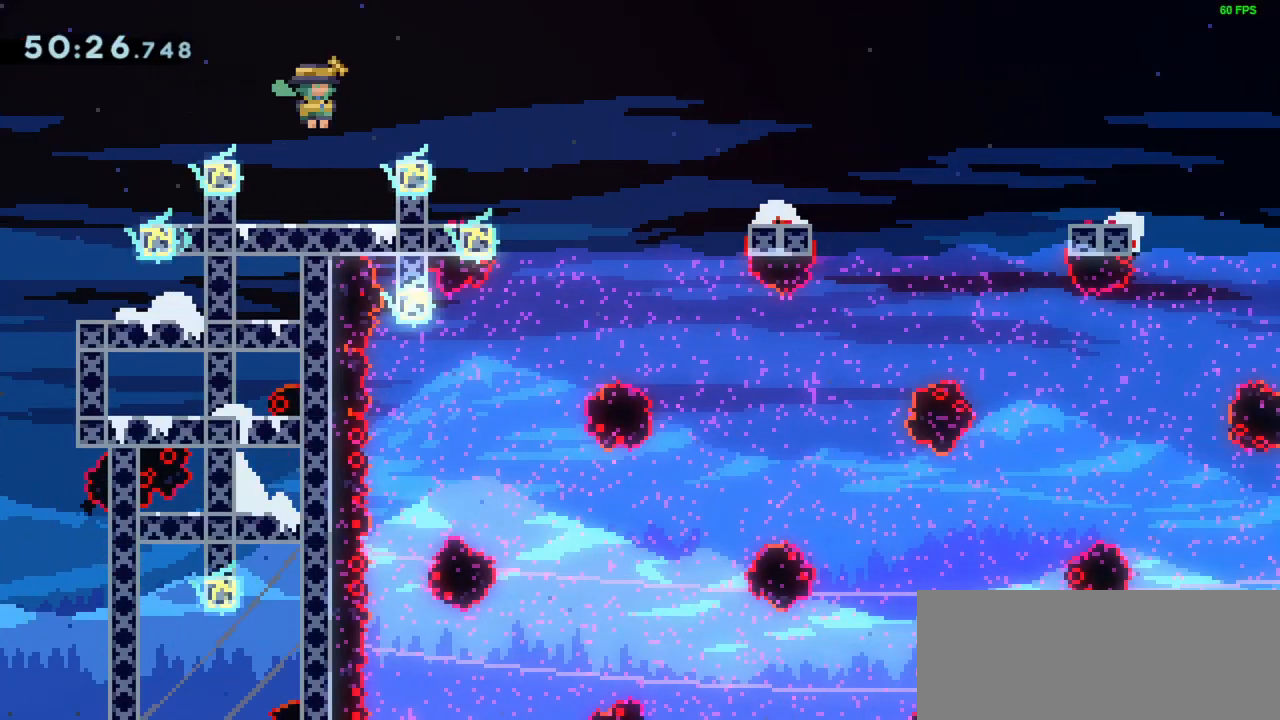
{"keys": ["right"], "events": []}
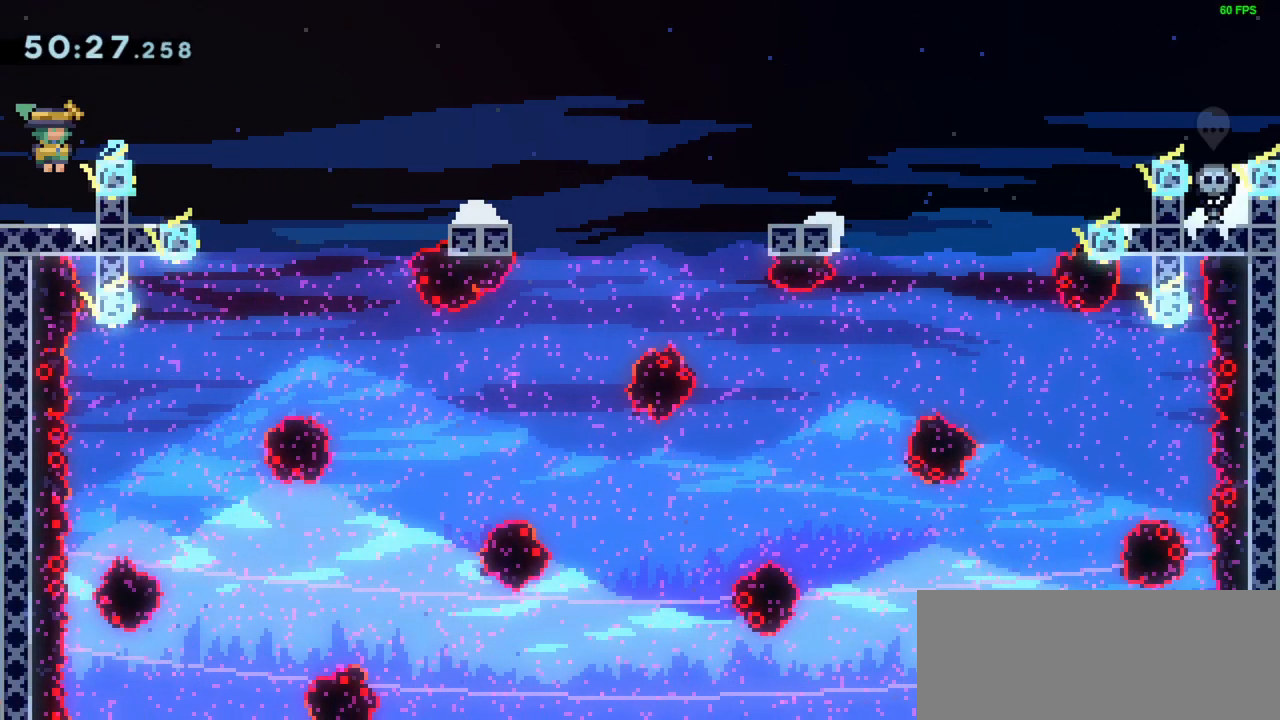
{"keys": ["jump"], "events": [[167, "right", "up"], [333, "jump", "down"]]}
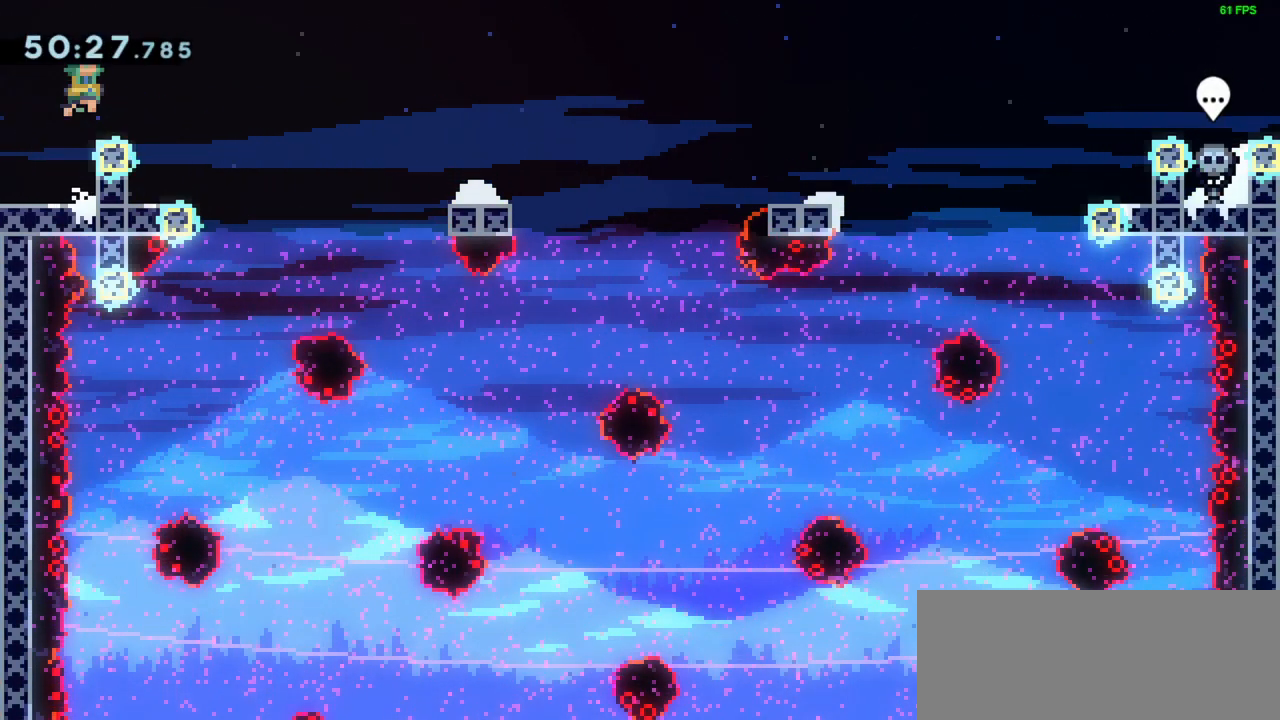
{"keys": [], "events": [[67, "right", "down"], [133, "jump", "up"], [267, "right", "up"]]}
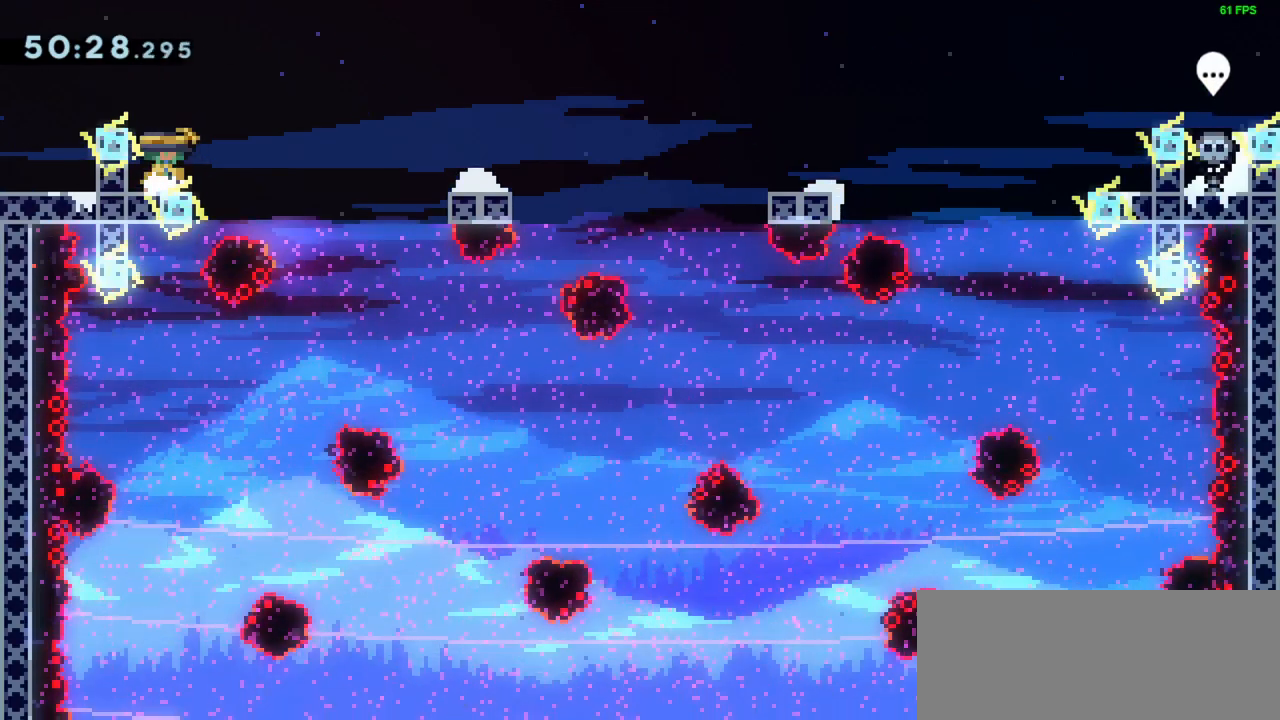
{"keys": [], "events": []}
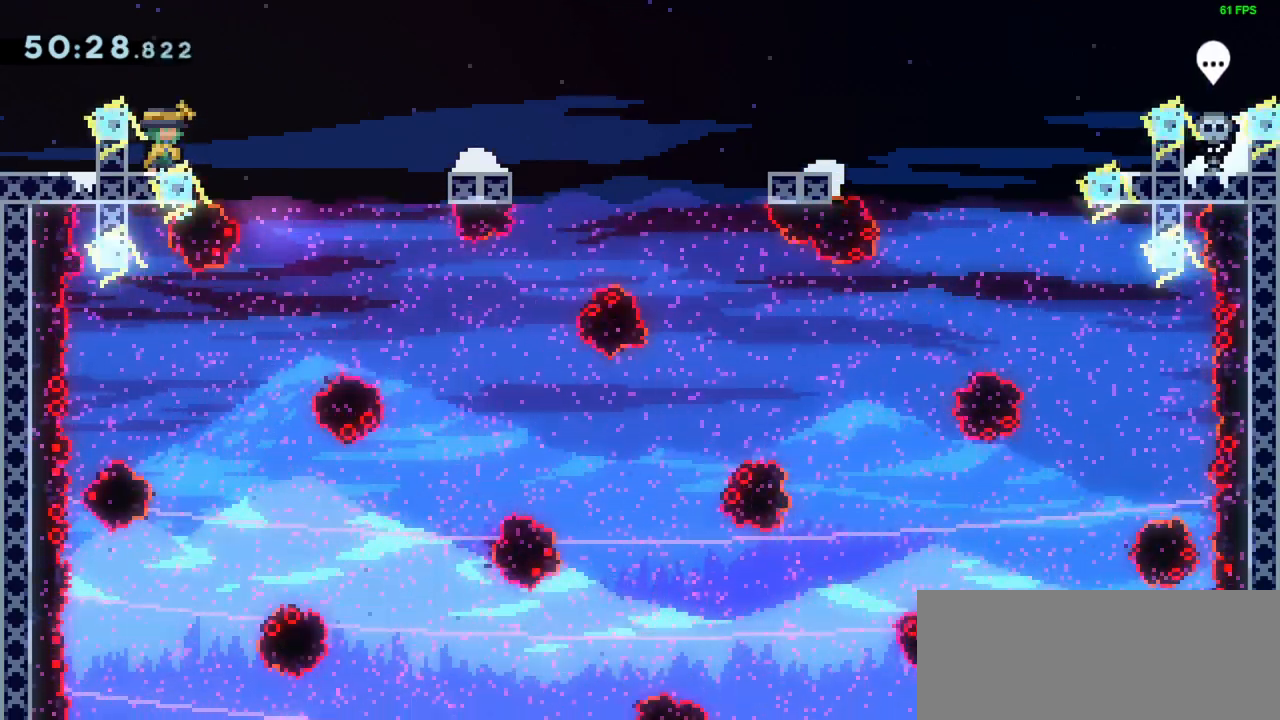
{"keys": [], "events": []}
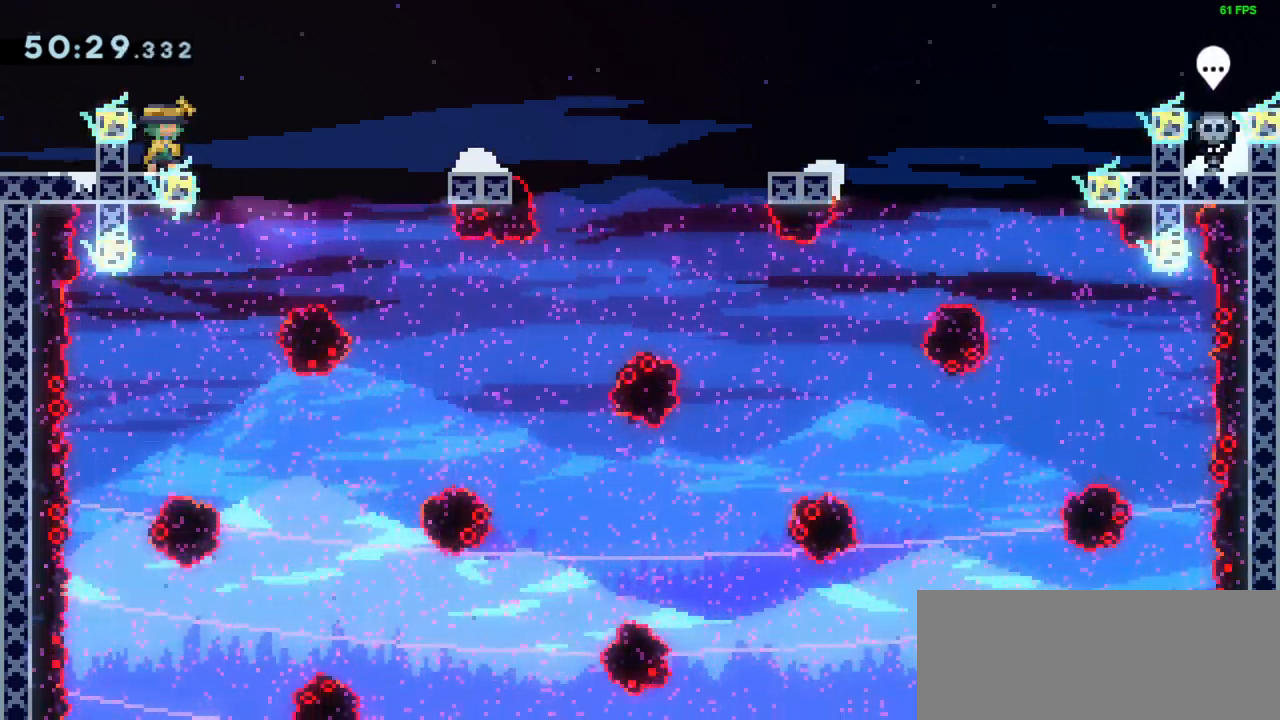
{"keys": [], "events": []}
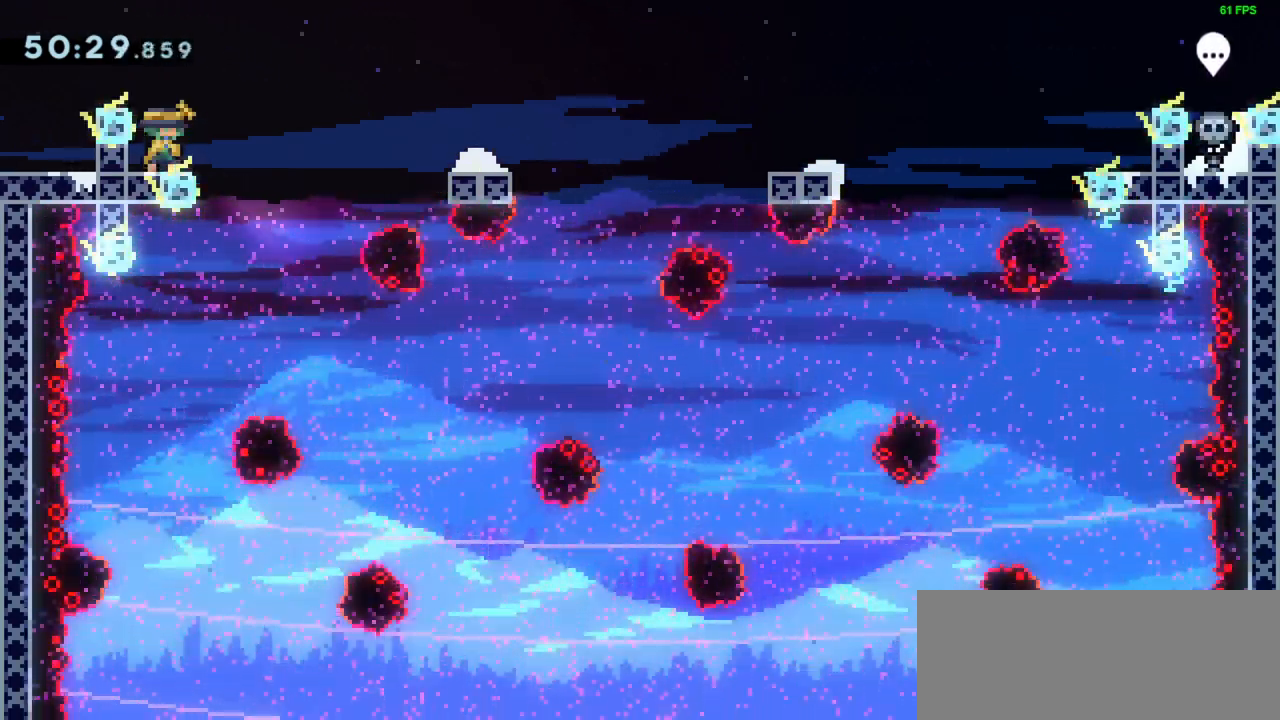
{"keys": ["right"], "events": [[467, "right", "down"]]}
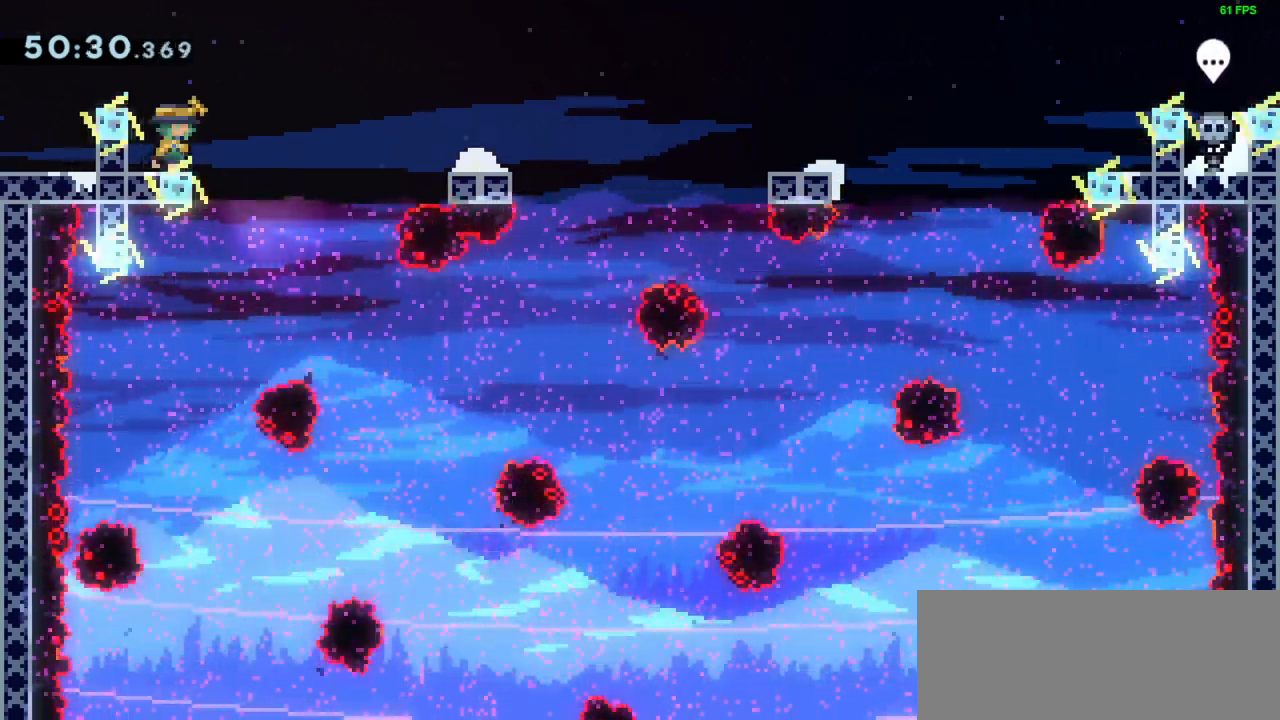
{"keys": ["jump"], "events": [[33, "jump", "down"], [467, "right", "up"]]}
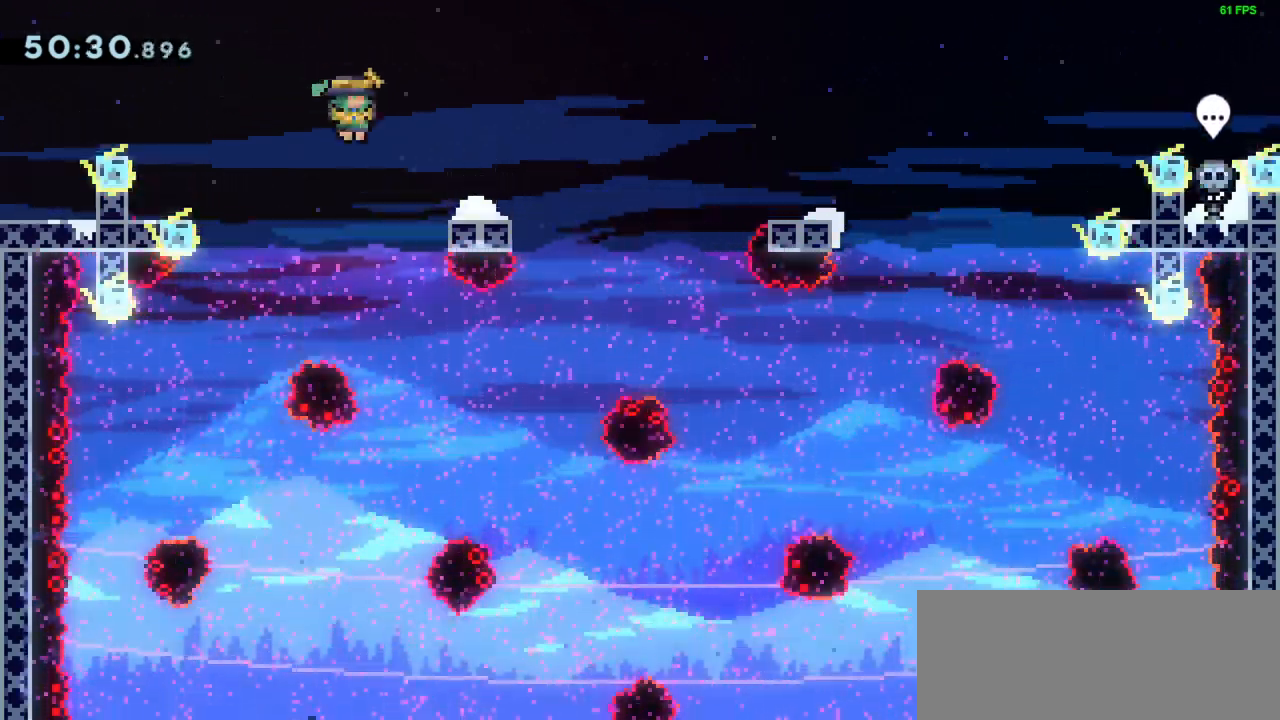
{"keys": ["right"], "events": [[133, "jump", "up"], [133, "up", "down"], [200, "dash", "down"], [333, "up", "up"], [400, "dash", "up"], [433, "right", "down"]]}
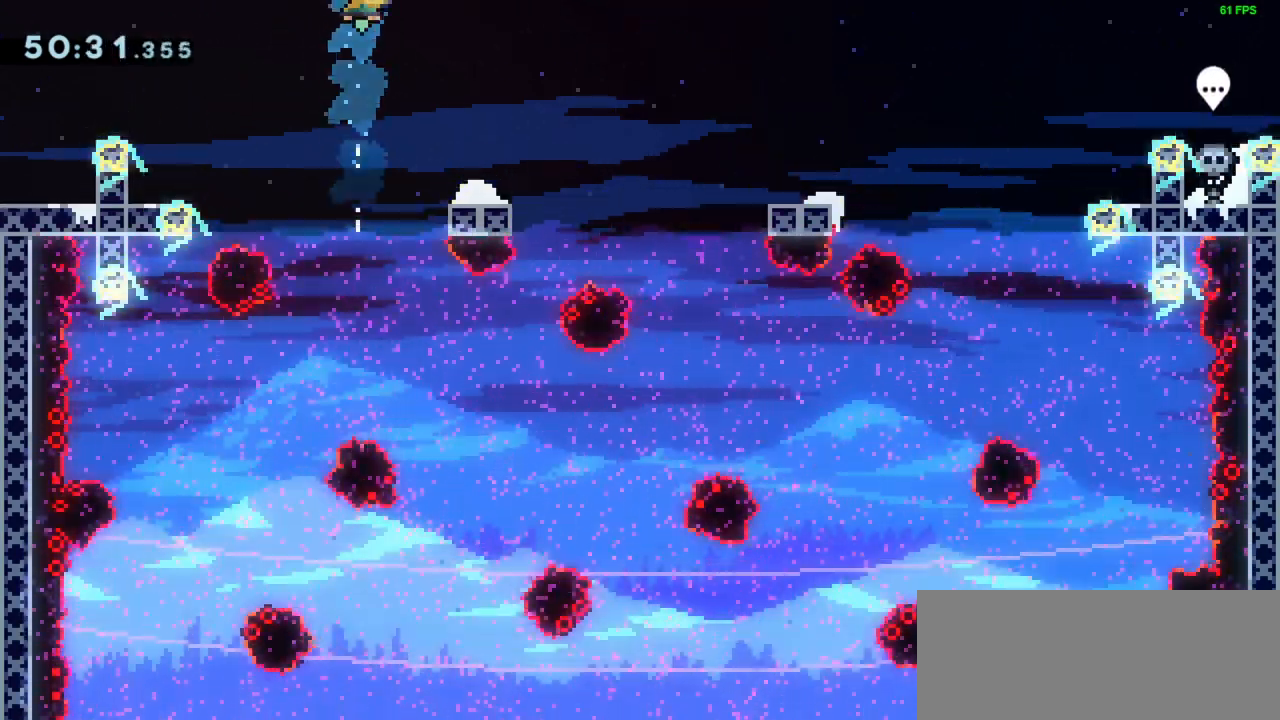
{"keys": ["left"], "events": [[267, "right", "up"], [467, "left", "down"]]}